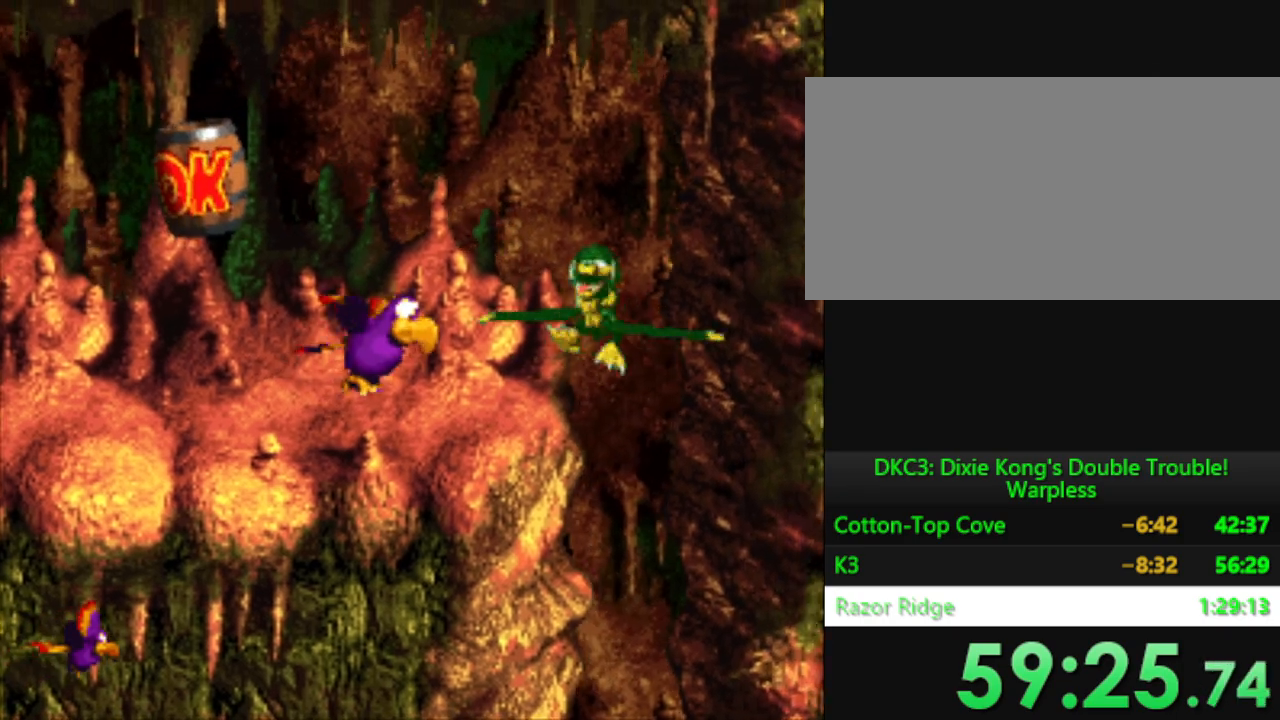
Gameplay with a controller (Nintendo layout); each line is a JSON object with the inputs held at the frame after it. "events" lists button and stick changes between this image and that frame as [ms after this image, input, new state], when the widget could be followed in between. Not read: L3 R3.
{"buttons": ["Y", "DPAD_DOWN"], "events": [[317, "DPAD_DOWN", "down"], [468, "DPAD_RIGHT", "up"]]}
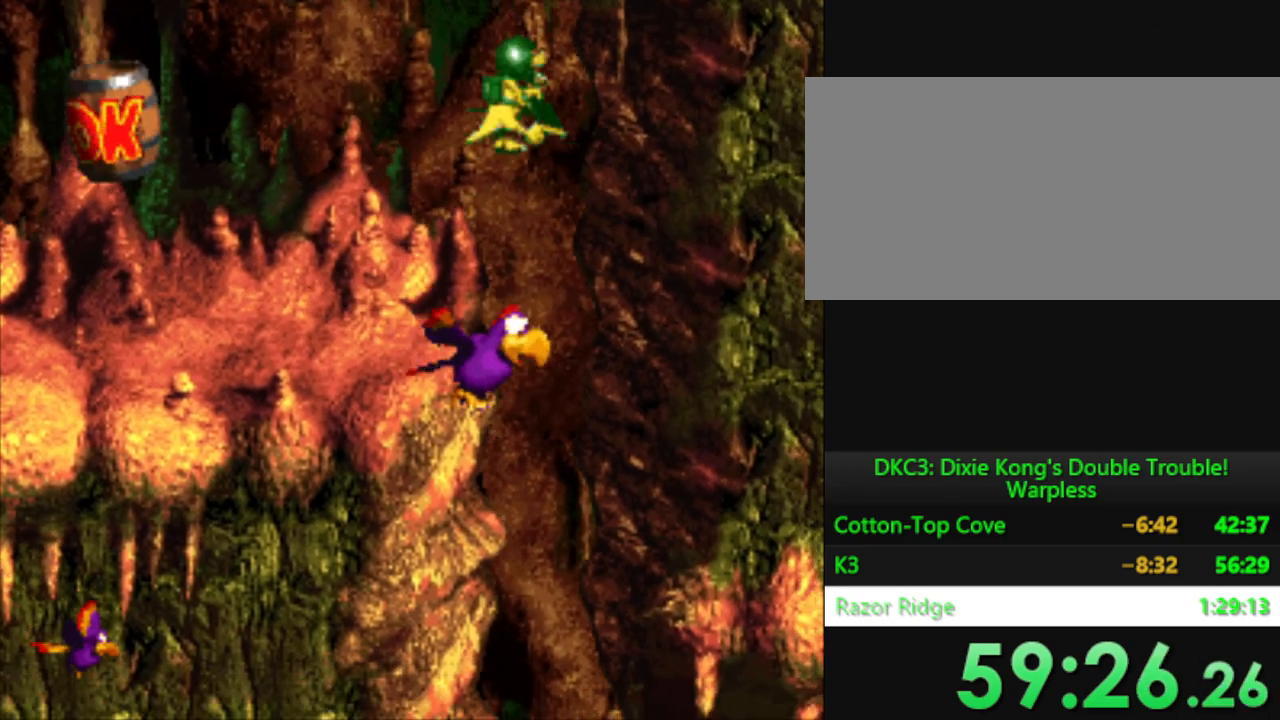
{"buttons": ["Y"], "events": [[500, "DPAD_DOWN", "up"]]}
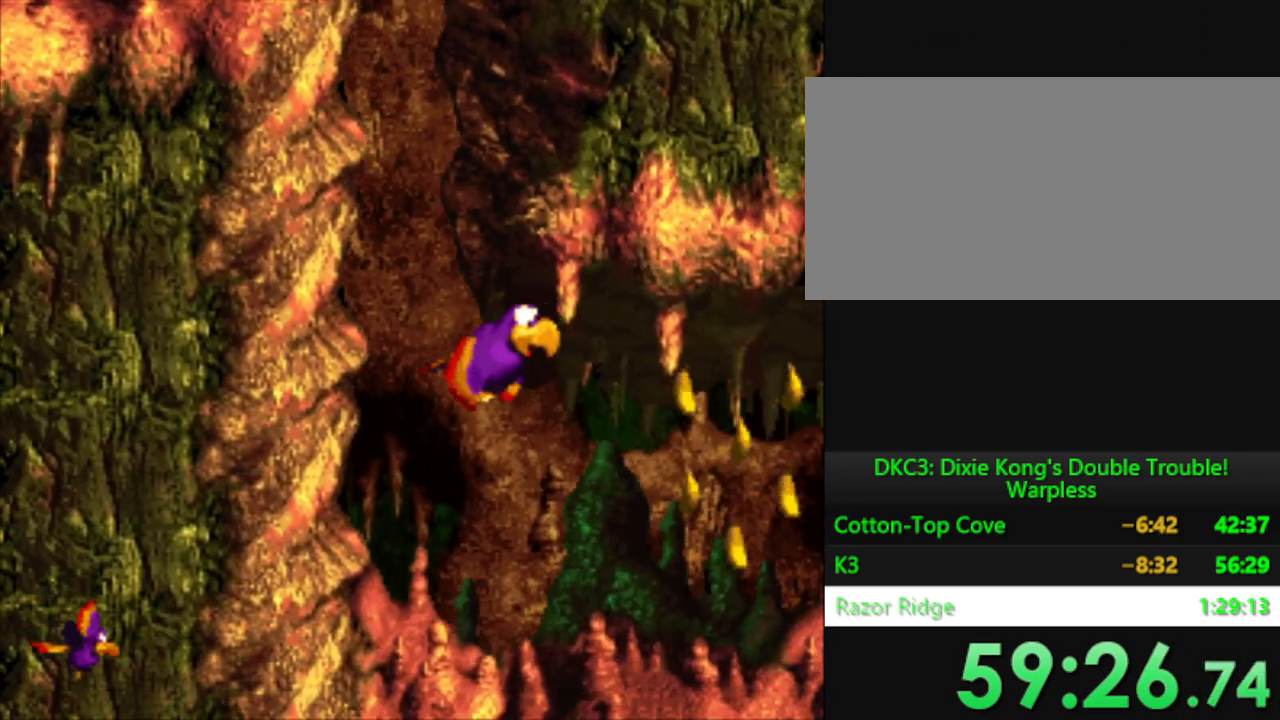
{"buttons": ["Y", "DPAD_RIGHT"], "events": [[34, "DPAD_RIGHT", "down"]]}
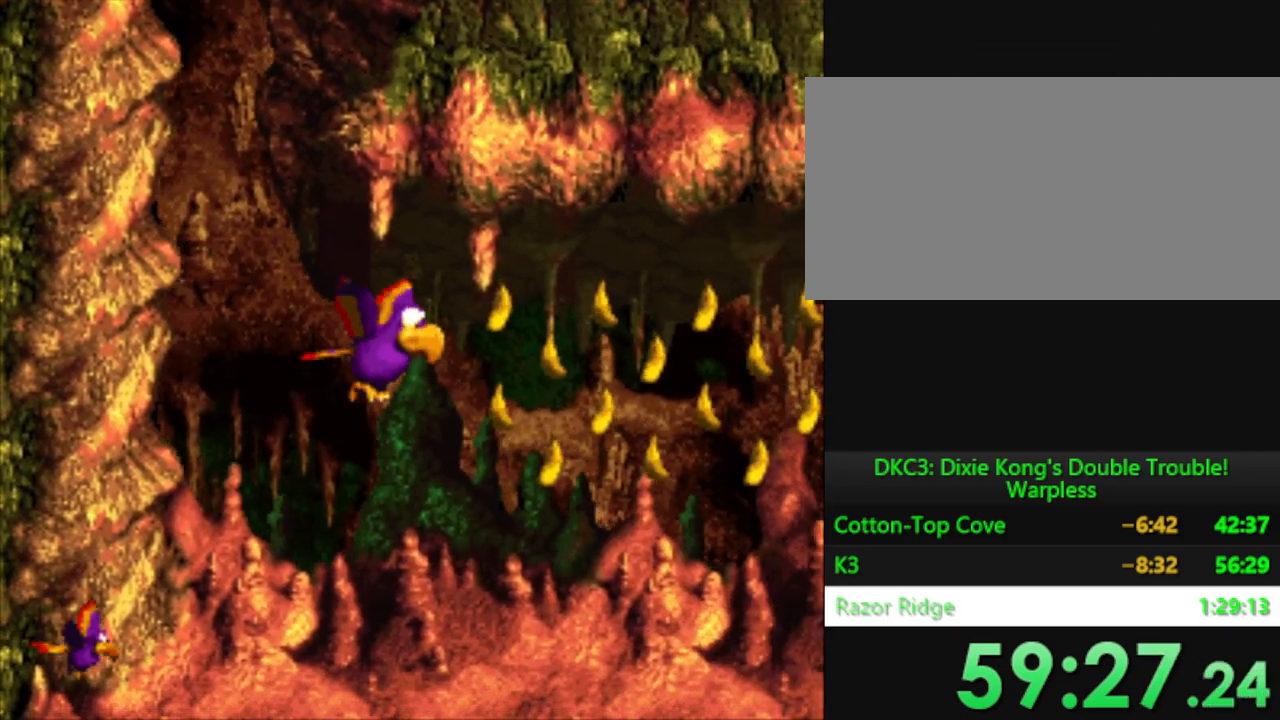
{"buttons": ["B", "Y"], "events": [[50, "DPAD_RIGHT", "up"], [183, "B", "down"], [300, "B", "up"], [434, "B", "down"]]}
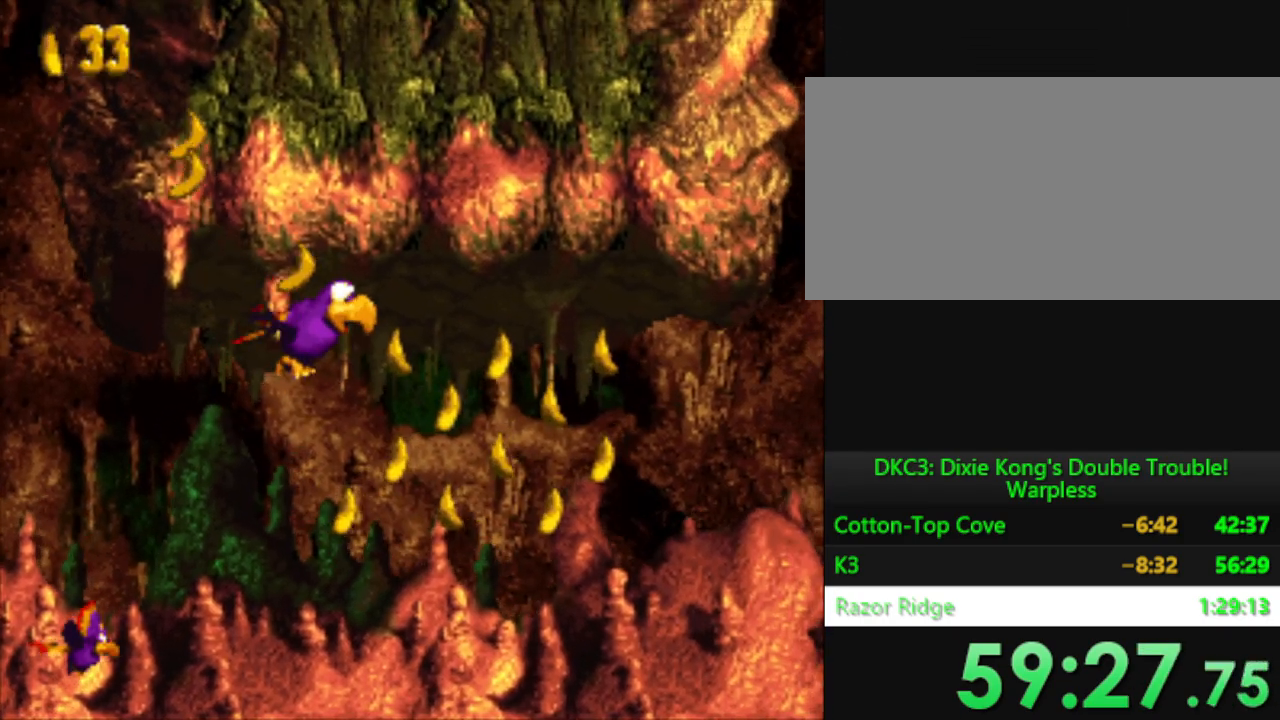
{"buttons": ["Y"], "events": [[34, "B", "up"], [151, "B", "down"], [267, "B", "up"], [384, "B", "down"], [484, "B", "up"]]}
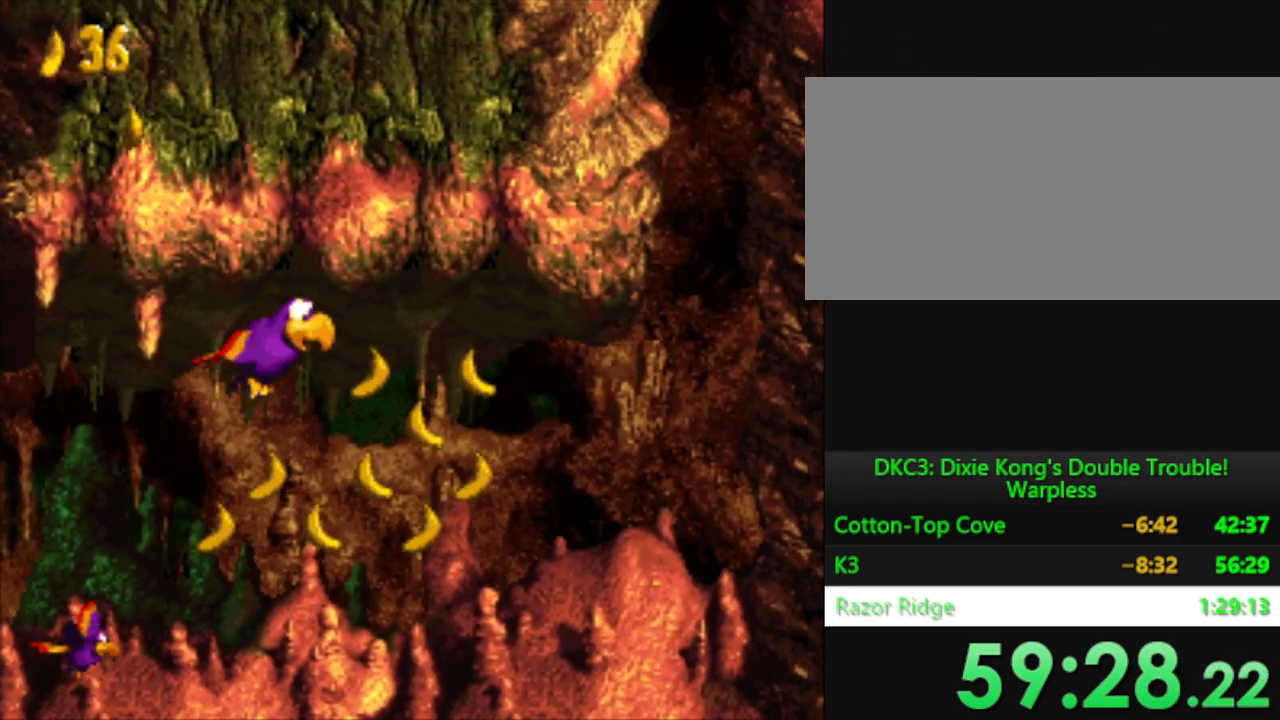
{"buttons": ["Y", "DPAD_RIGHT"], "events": [[84, "B", "down"], [184, "B", "up"], [284, "B", "down"], [401, "B", "up"], [501, "DPAD_RIGHT", "down"]]}
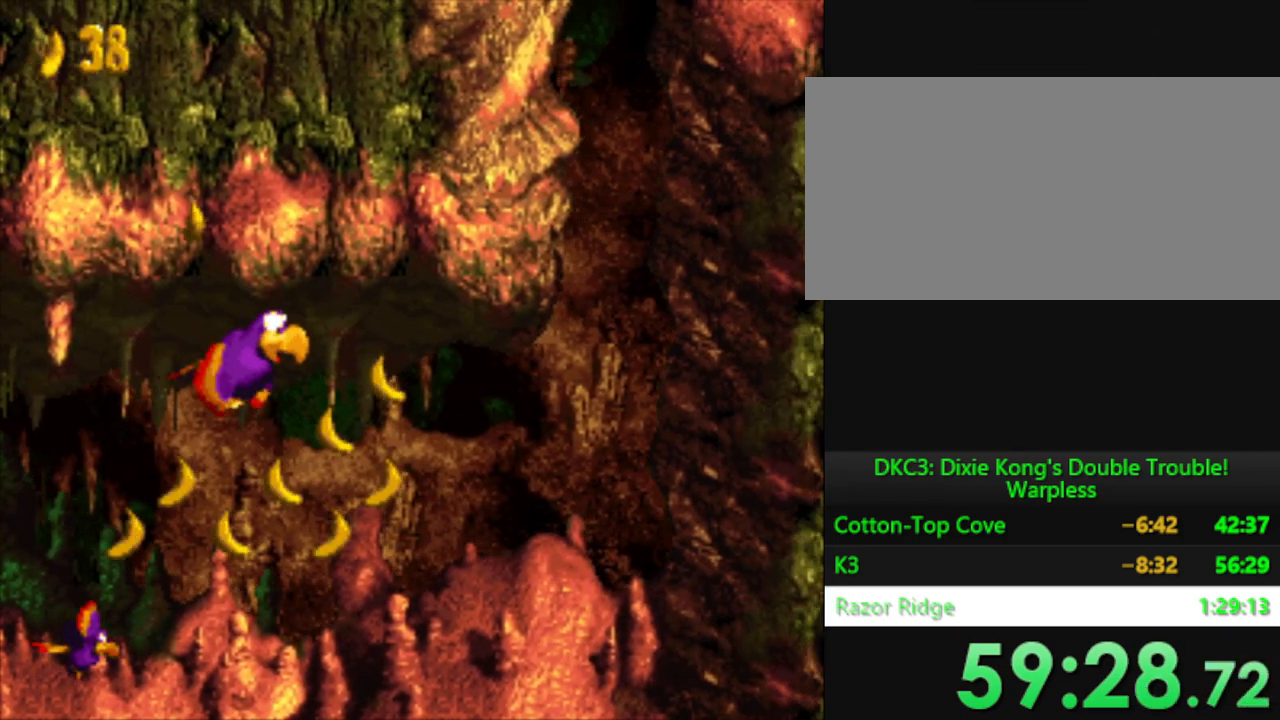
{"buttons": ["B", "Y"], "events": [[50, "B", "down"], [50, "DPAD_RIGHT", "up"], [117, "B", "up"], [250, "B", "down"], [367, "B", "up"], [467, "B", "down"]]}
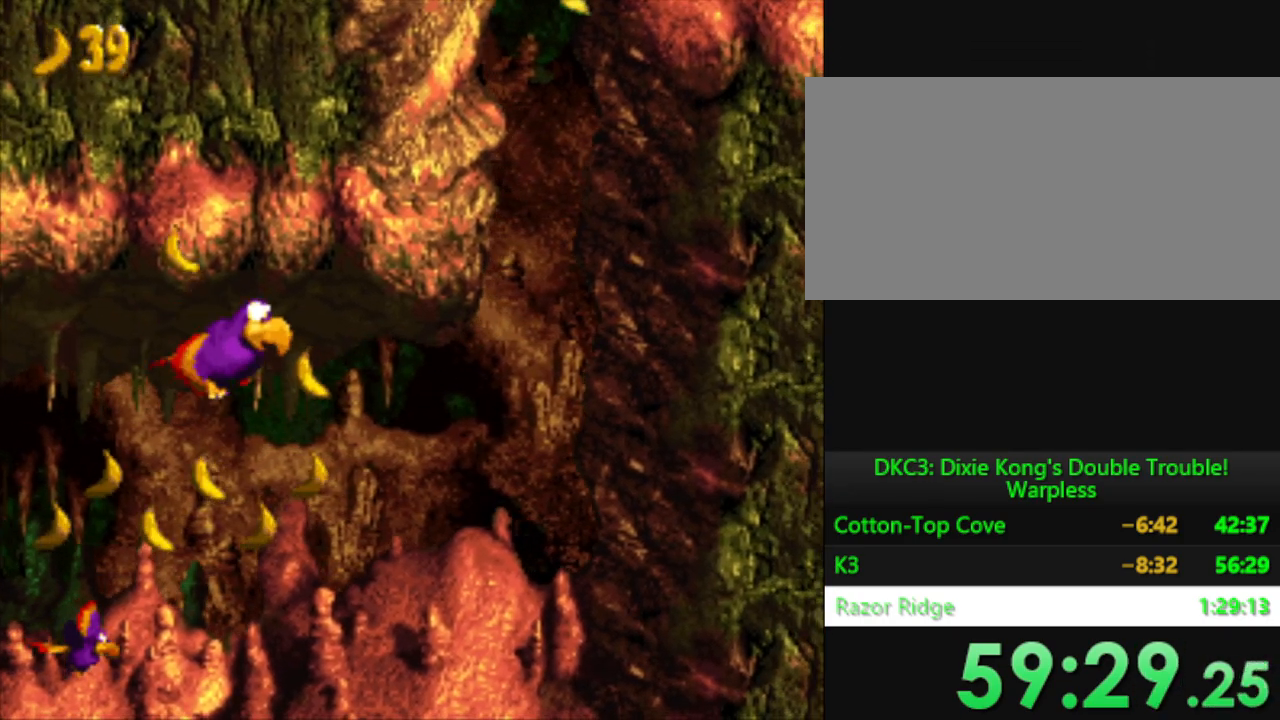
{"buttons": ["Y"], "events": [[50, "B", "up"], [167, "DPAD_LEFT", "down"], [184, "B", "down"], [251, "B", "up"], [384, "B", "down"], [451, "DPAD_LEFT", "up"], [484, "B", "up"]]}
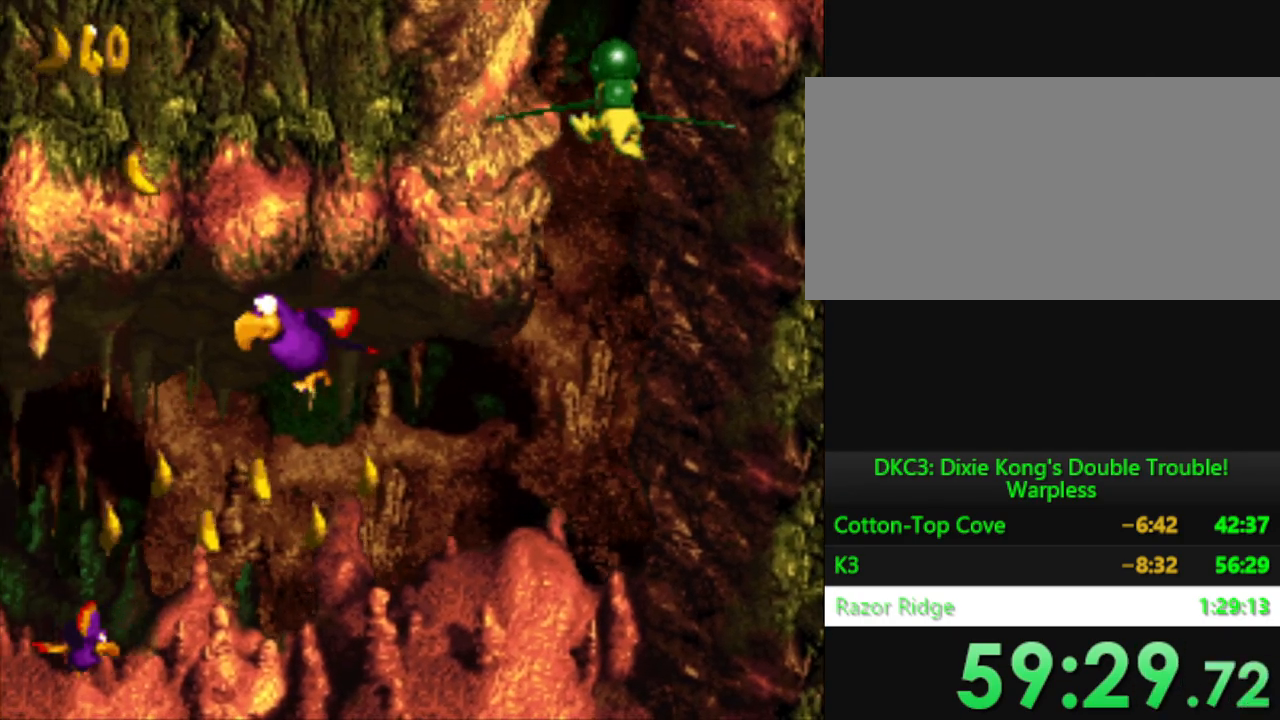
{"buttons": ["Y"], "events": [[67, "DPAD_RIGHT", "down"], [83, "B", "down"], [200, "B", "up"], [200, "DPAD_RIGHT", "up"], [283, "B", "down"], [350, "DPAD_RIGHT", "down"], [367, "B", "up"], [450, "DPAD_RIGHT", "up"]]}
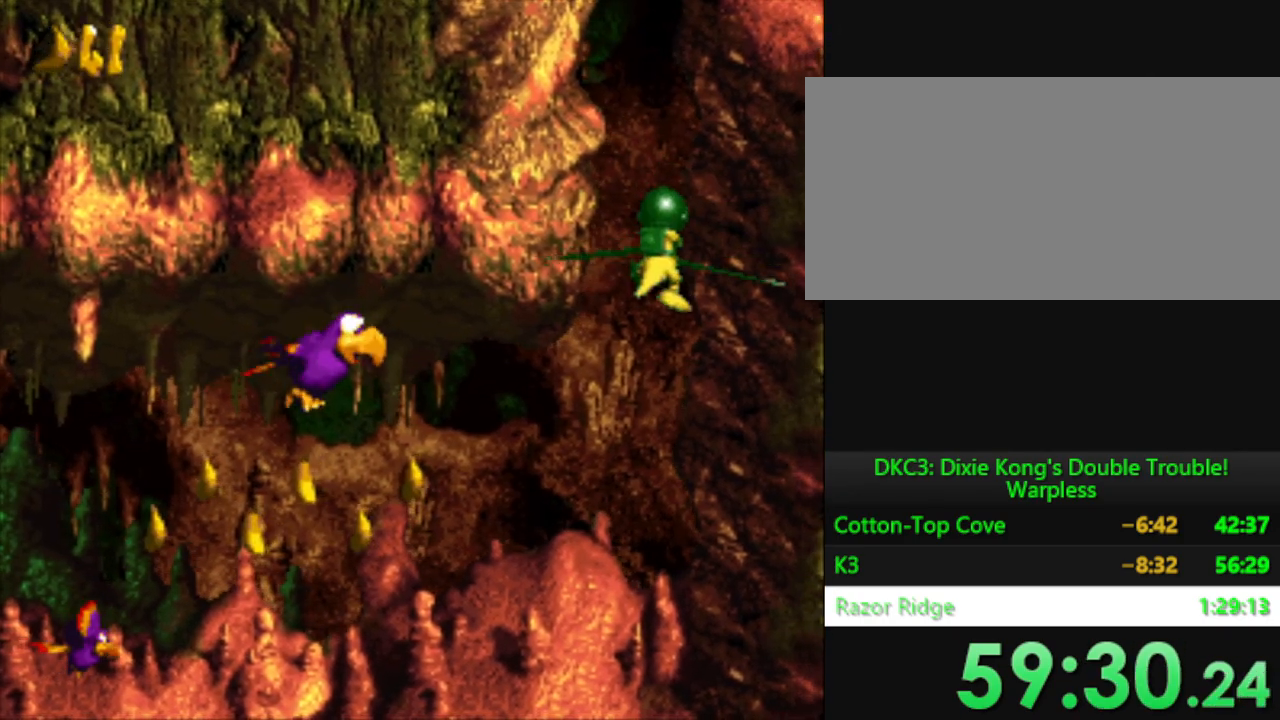
{"buttons": ["Y", "DPAD_RIGHT"], "events": [[34, "B", "down"], [134, "B", "up"], [134, "DPAD_RIGHT", "down"], [284, "B", "down"], [384, "B", "up"]]}
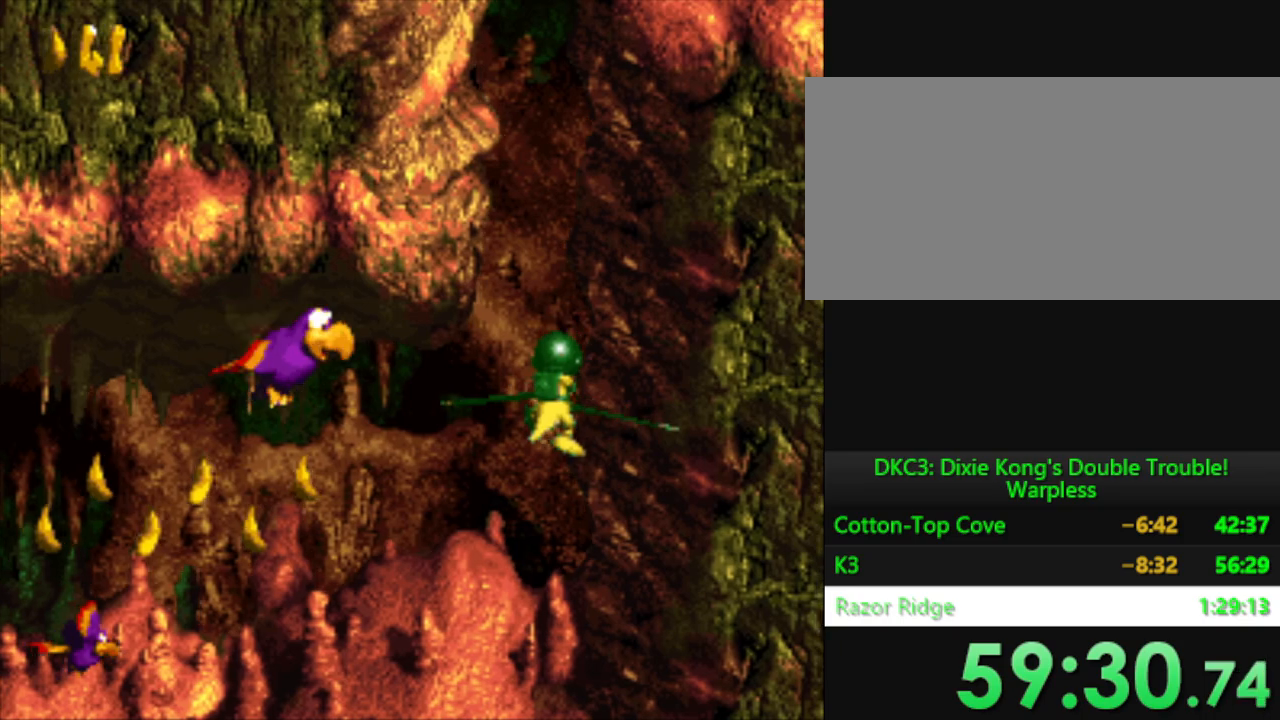
{"buttons": ["Y", "DPAD_UP"], "events": [[16, "B", "down"], [100, "B", "up"], [233, "B", "down"], [267, "DPAD_UP", "down"], [300, "B", "up"], [400, "B", "down"], [434, "DPAD_RIGHT", "up"], [500, "B", "up"]]}
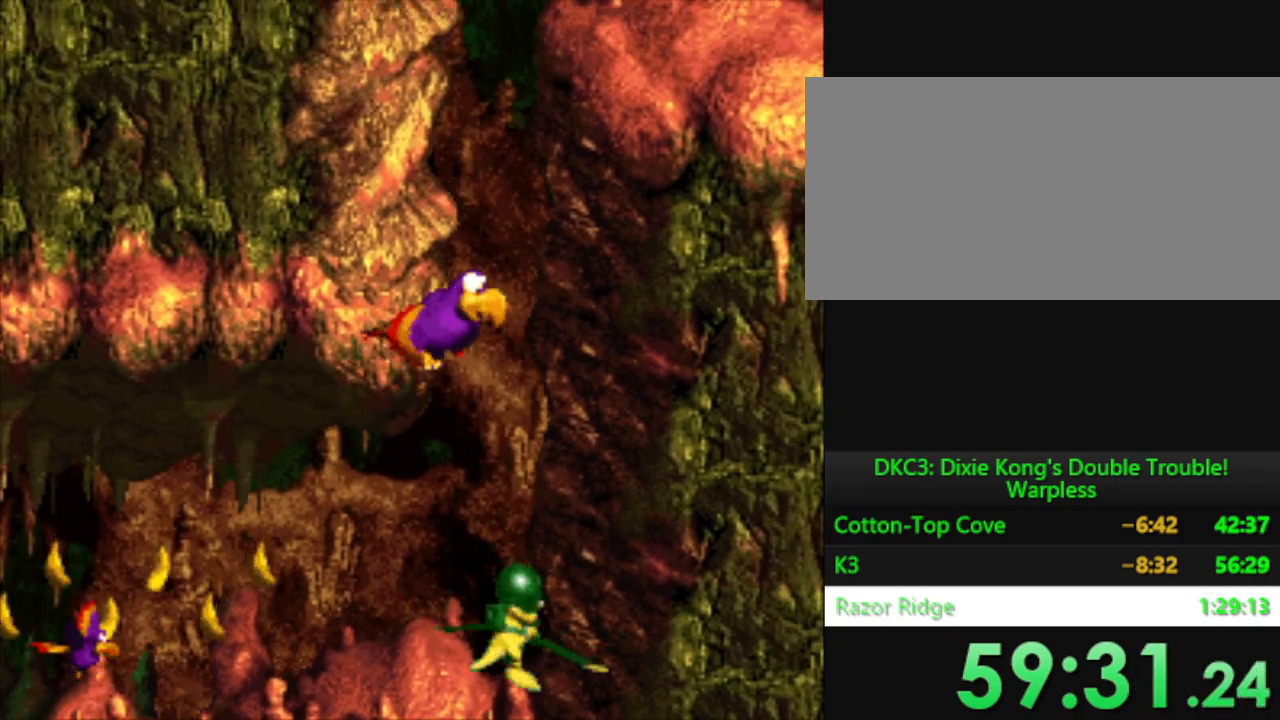
{"buttons": ["Y", "DPAD_RIGHT"], "events": [[100, "B", "down"], [184, "B", "up"], [267, "B", "down"], [334, "DPAD_UP", "up"], [351, "DPAD_RIGHT", "down"], [384, "B", "up"]]}
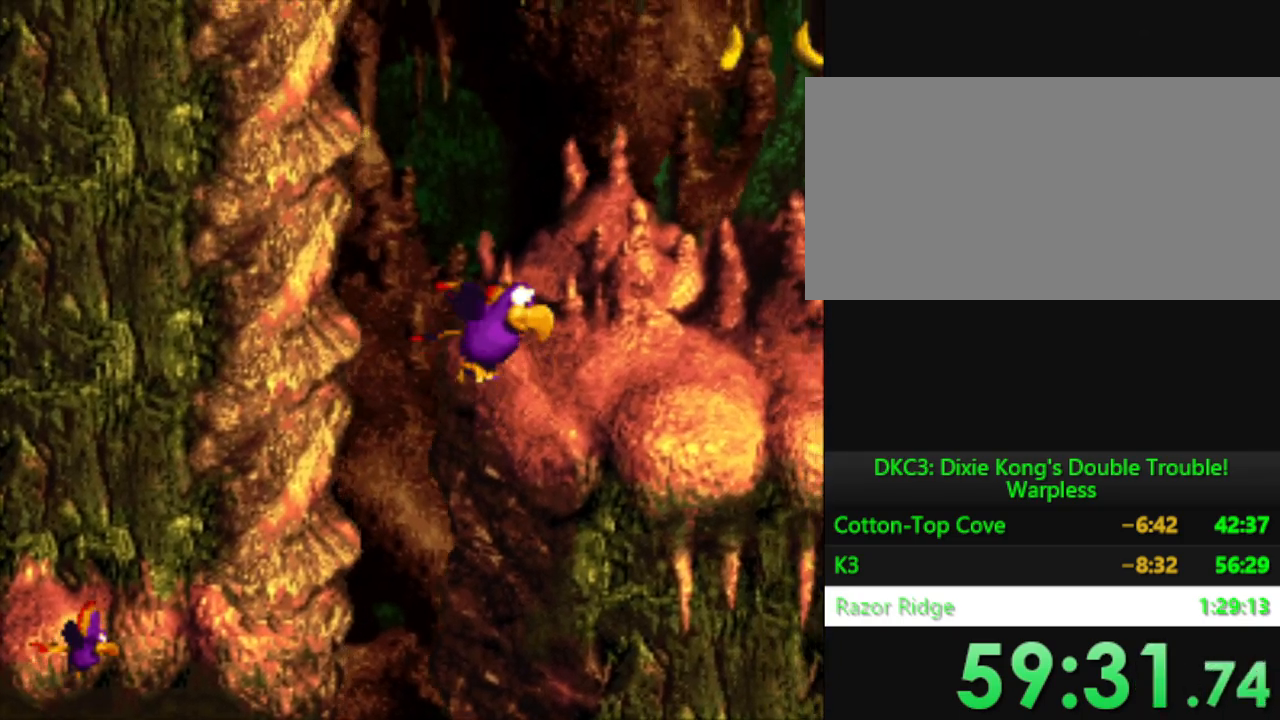
{"buttons": ["Y", "DPAD_RIGHT"], "events": [[267, "DPAD_RIGHT", "up"], [383, "DPAD_RIGHT", "down"]]}
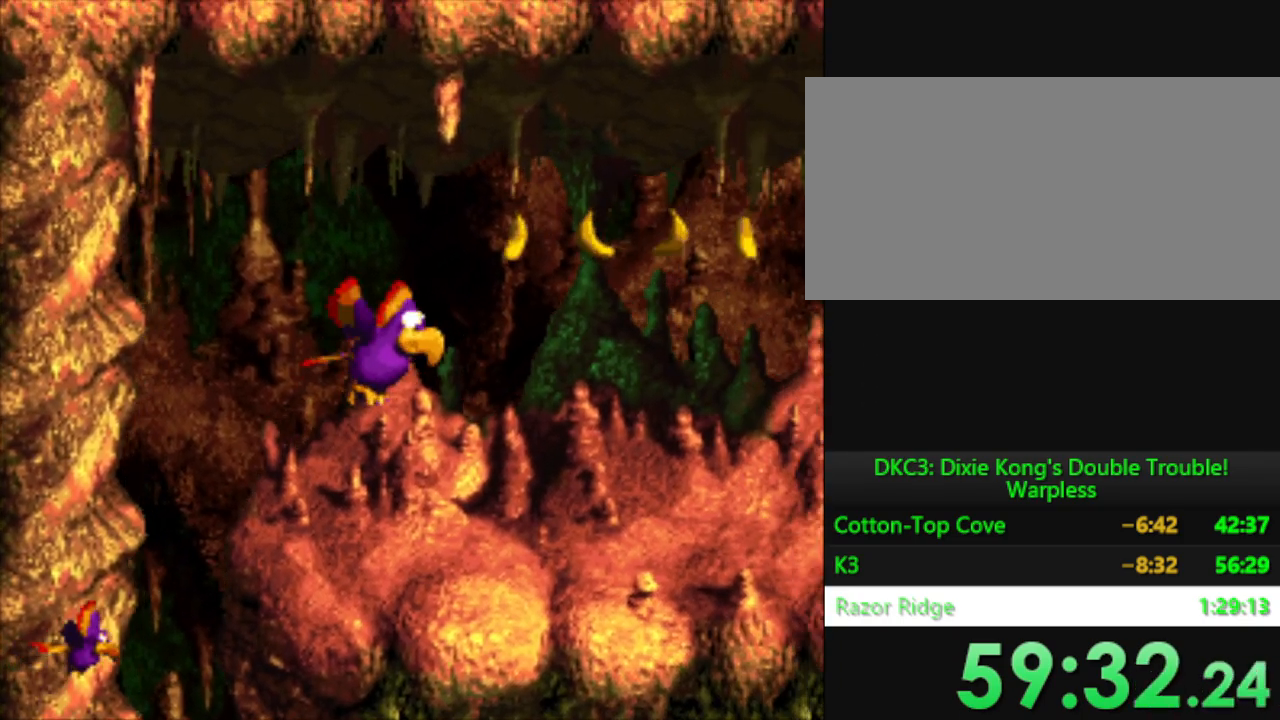
{"buttons": ["Y", "DPAD_RIGHT"], "events": [[200, "DPAD_RIGHT", "up"], [434, "DPAD_RIGHT", "down"]]}